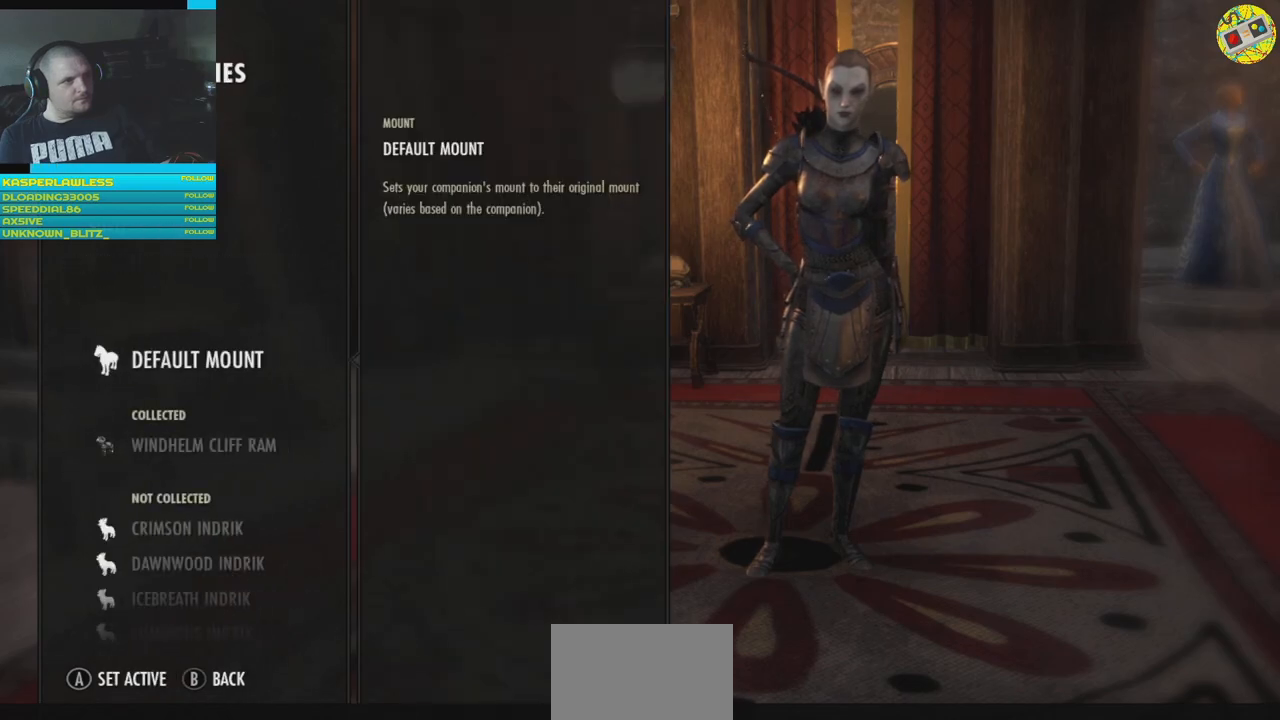
Gameplay with a controller (Xbox layout); each line is a JSON object with the inputs held at the frame after it. "events" lists button and stick changes between this image and that frame as [ms after this image, input, new state], when the widget could be followed in between. Not read: HOME L3.
{"buttons": [], "left_stick": "center", "right_stick": "center", "events": []}
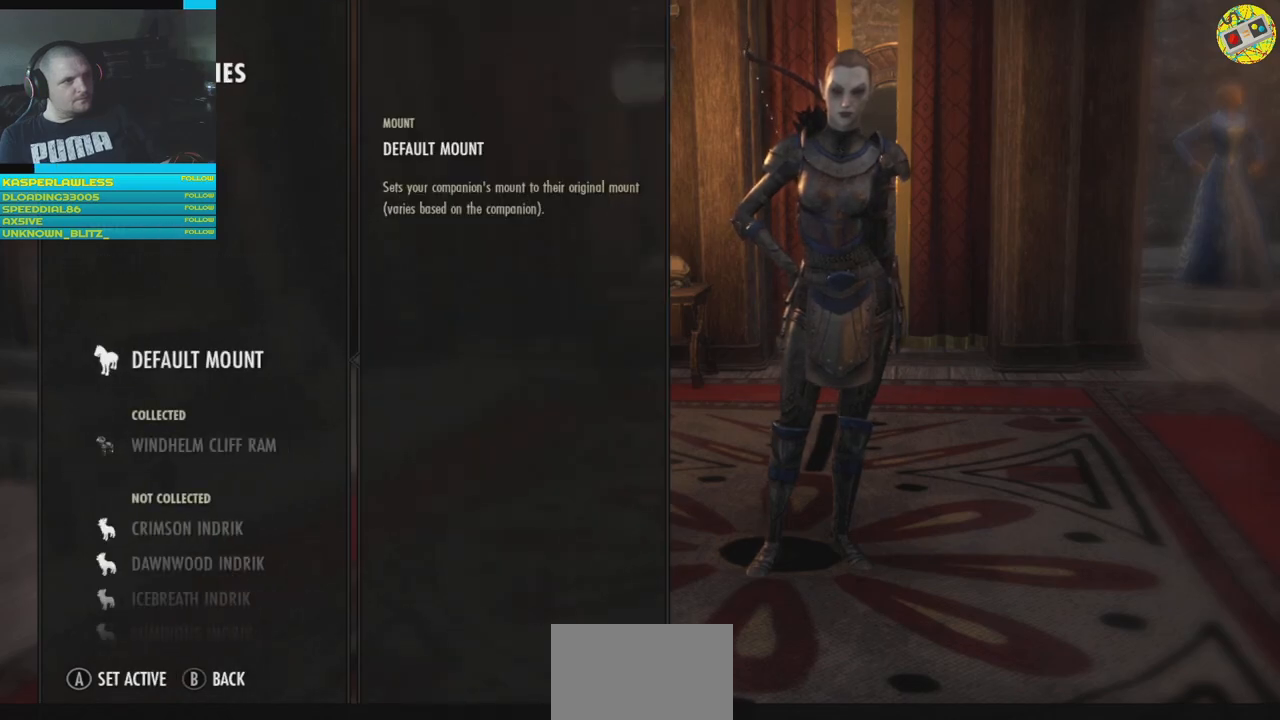
{"buttons": [], "left_stick": "center", "right_stick": "center", "events": [[284, "DPAD_DOWN", "down"], [434, "DPAD_DOWN", "up"]]}
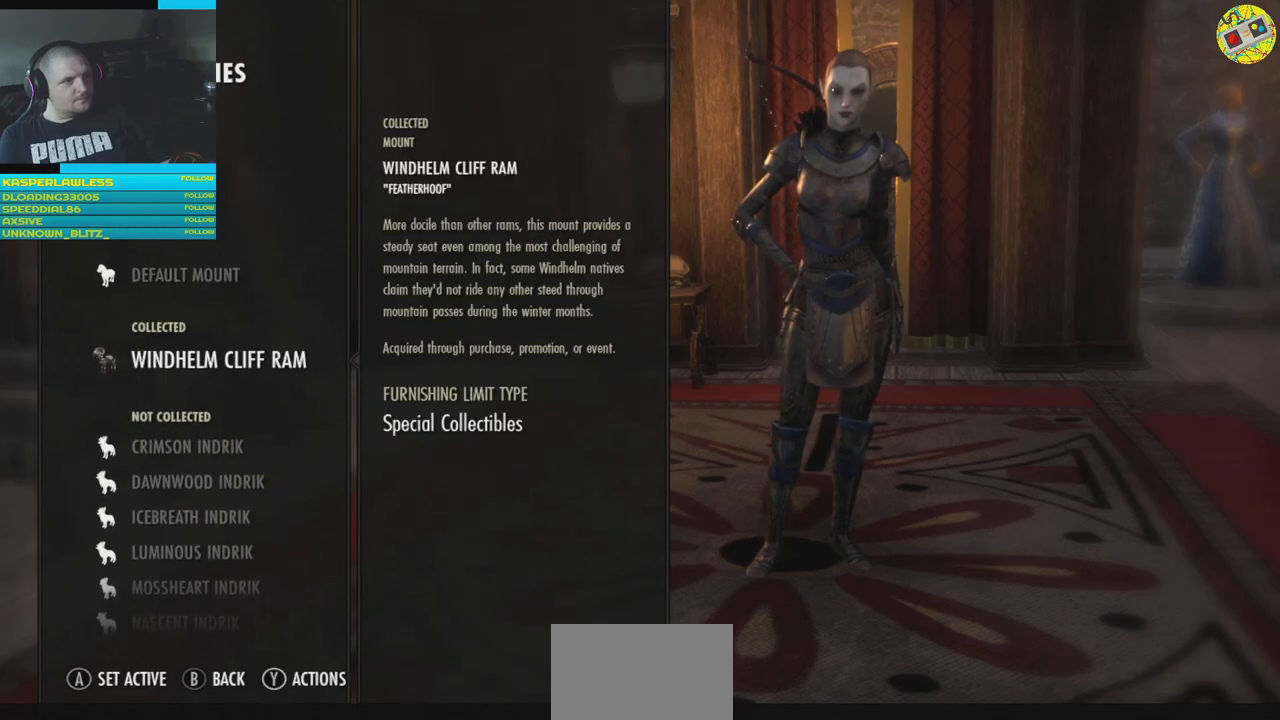
{"buttons": [], "left_stick": "center", "right_stick": "center", "events": []}
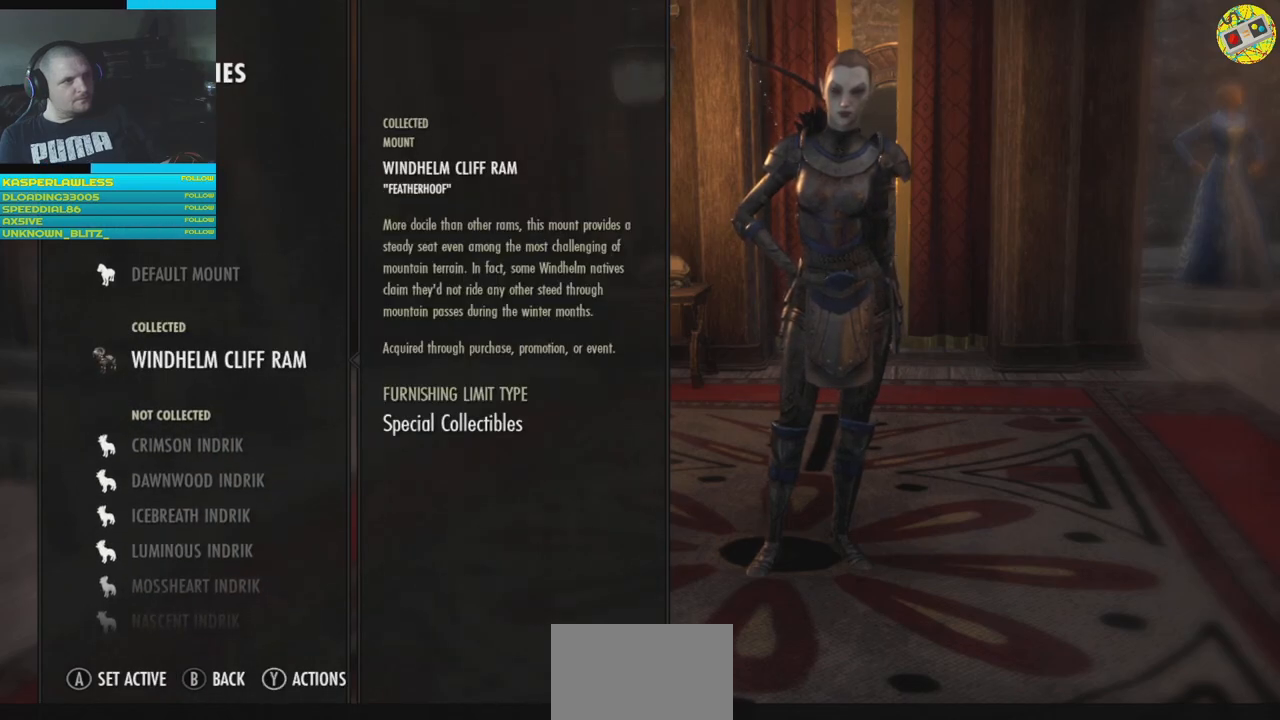
{"buttons": [], "left_stick": "center", "right_stick": "center", "events": [[267, "B", "down"], [351, "B", "up"]]}
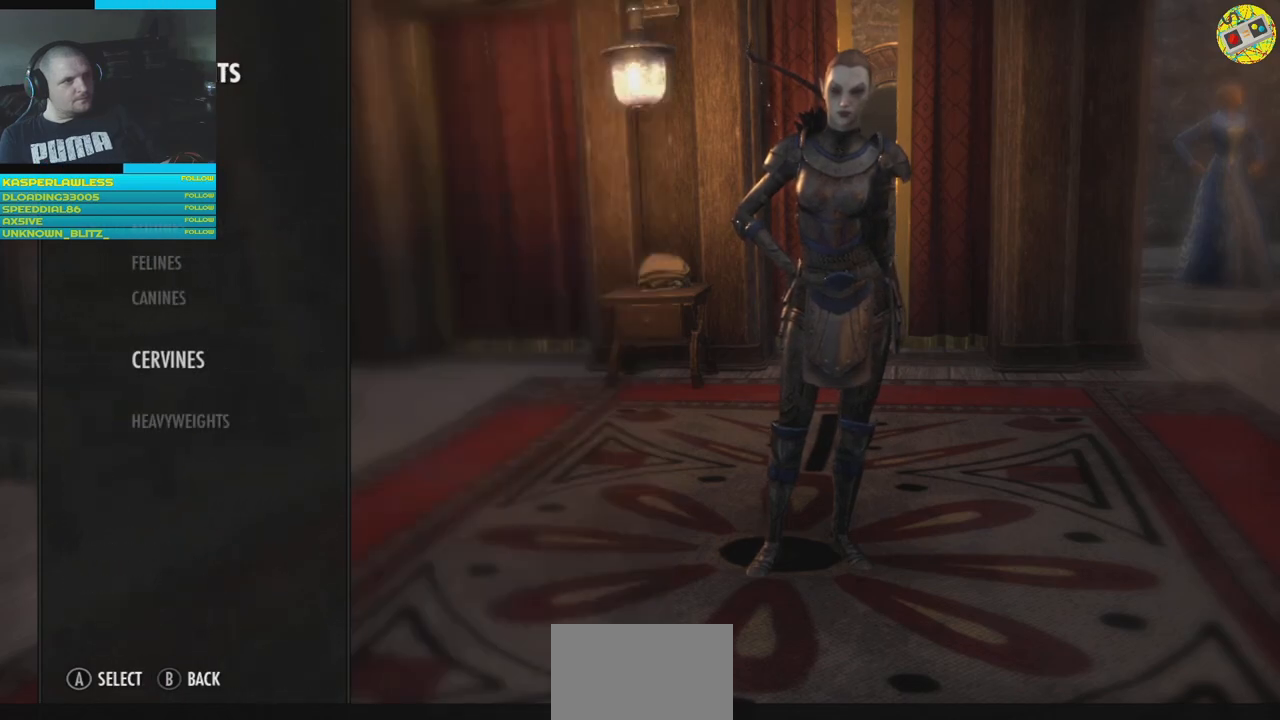
{"buttons": [], "left_stick": "center", "right_stick": "center", "events": []}
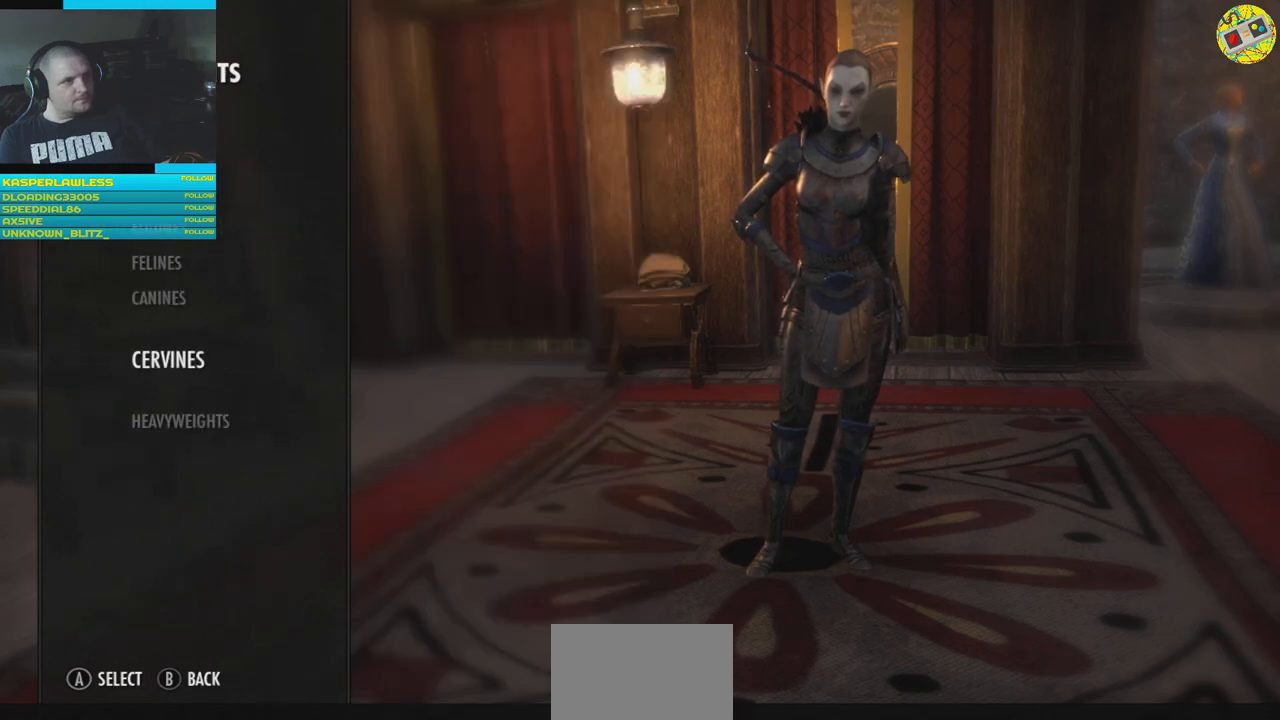
{"buttons": [], "left_stick": "center", "right_stick": "center", "events": []}
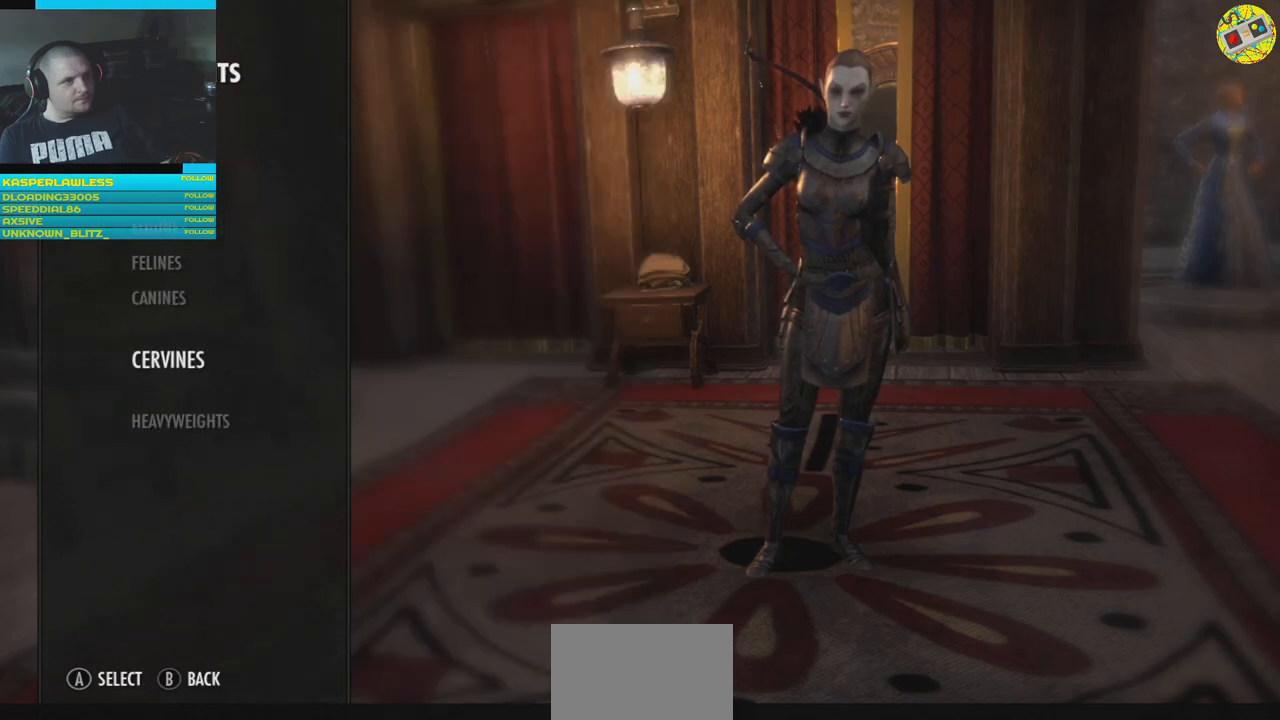
{"buttons": [], "left_stick": "center", "right_stick": "center", "events": []}
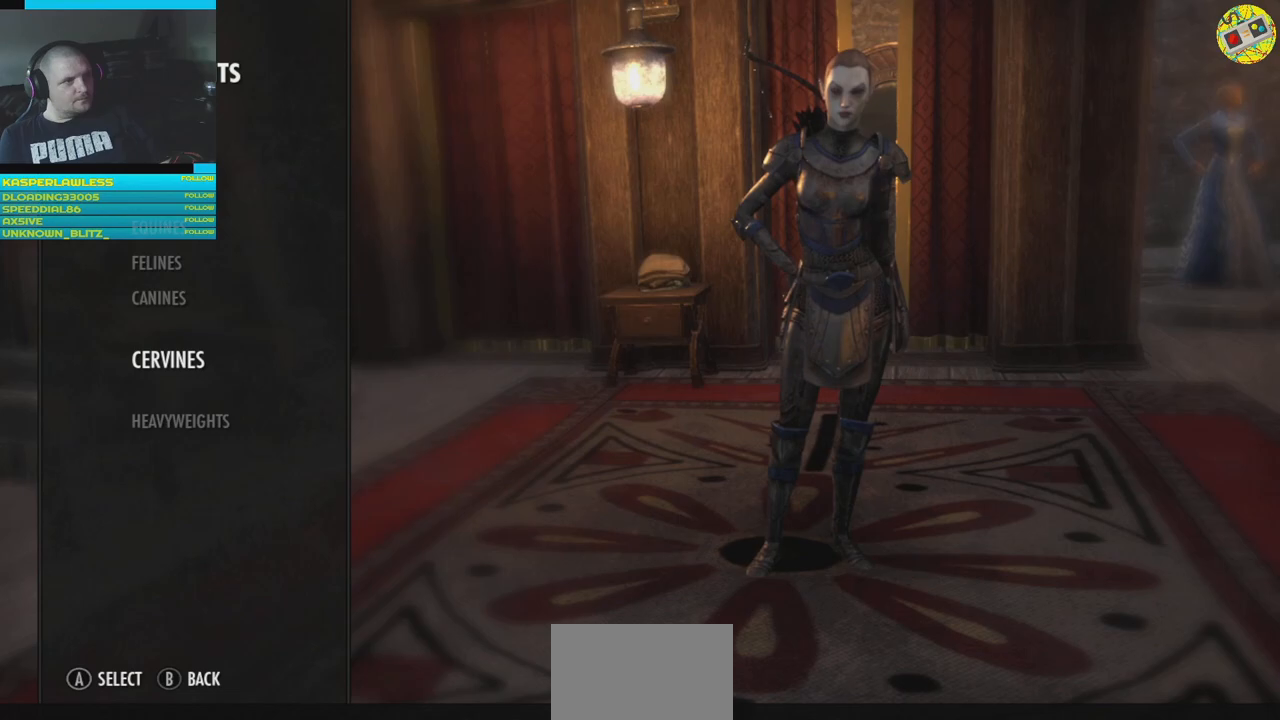
{"buttons": [], "left_stick": "center", "right_stick": "center", "events": [[67, "DPAD_DOWN", "down"], [167, "DPAD_DOWN", "up"], [401, "A", "down"], [467, "A", "up"]]}
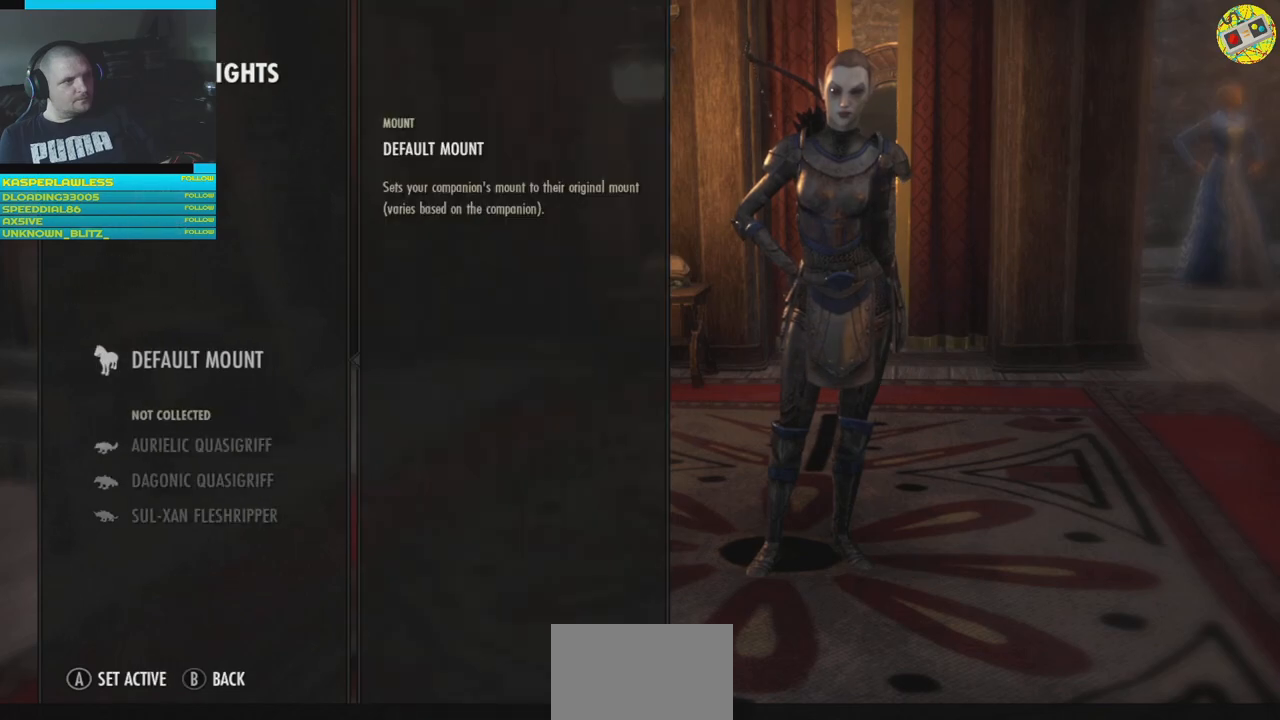
{"buttons": ["B"], "left_stick": "center", "right_stick": "center", "events": [[500, "B", "down"]]}
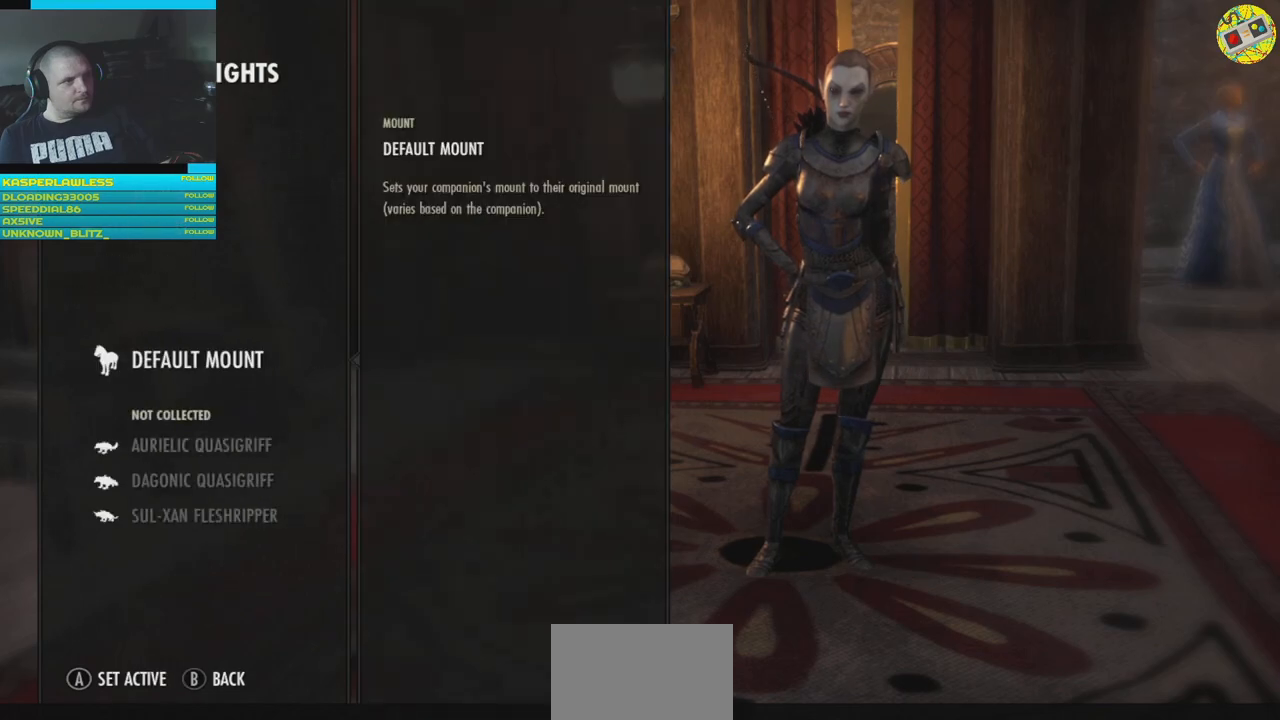
{"buttons": [], "left_stick": "center", "right_stick": "center", "events": [[84, "B", "up"]]}
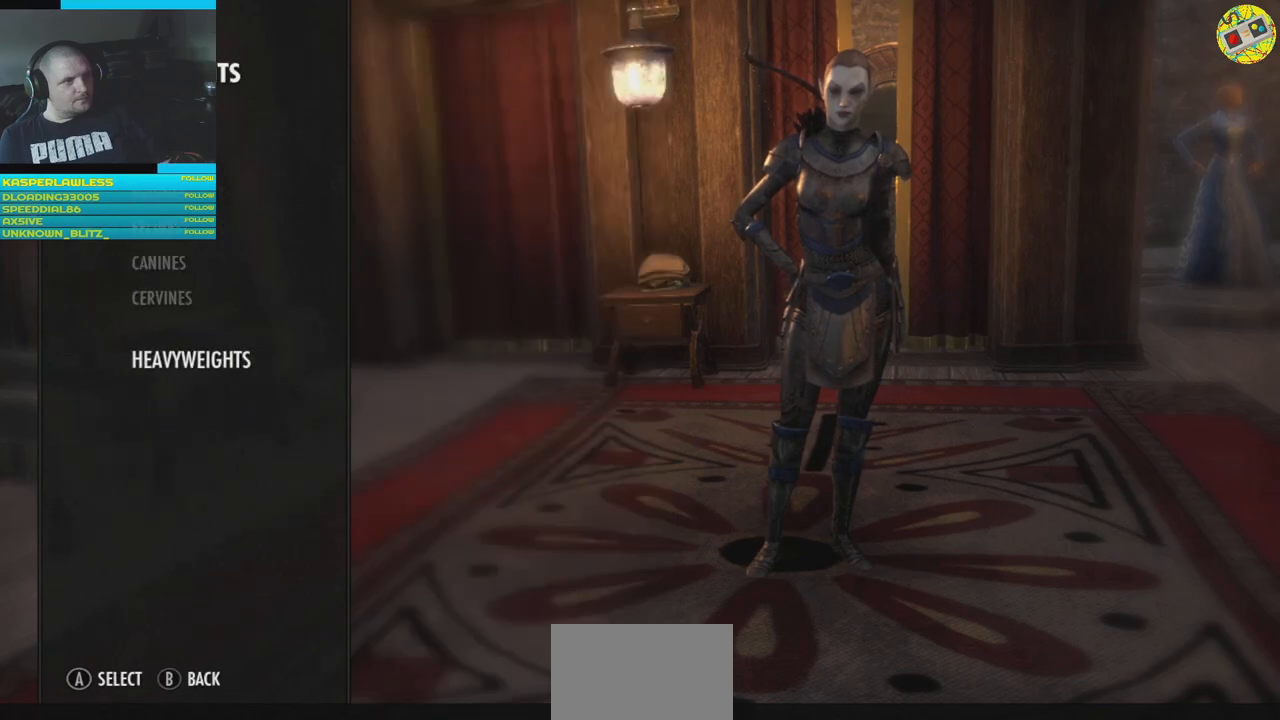
{"buttons": ["DPAD_UP"], "left_stick": "center", "right_stick": "center", "events": [[500, "DPAD_UP", "down"]]}
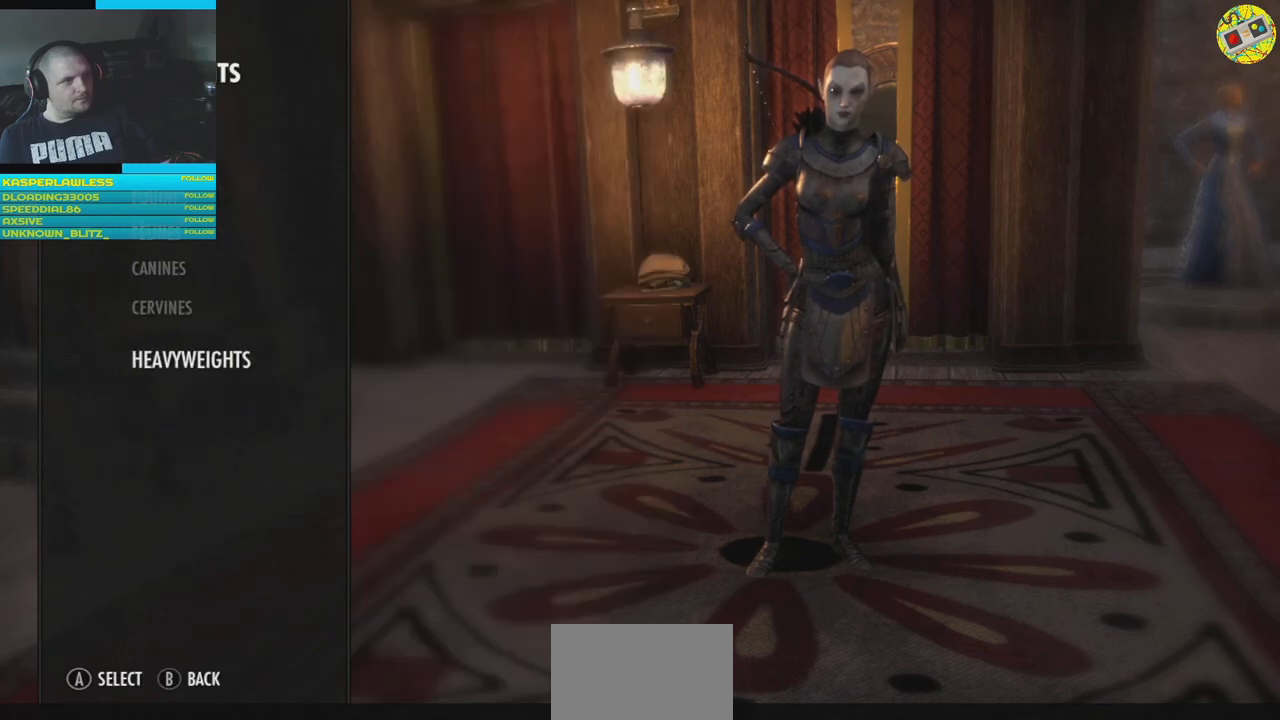
{"buttons": [], "left_stick": "center", "right_stick": "center", "events": [[117, "DPAD_UP", "up"]]}
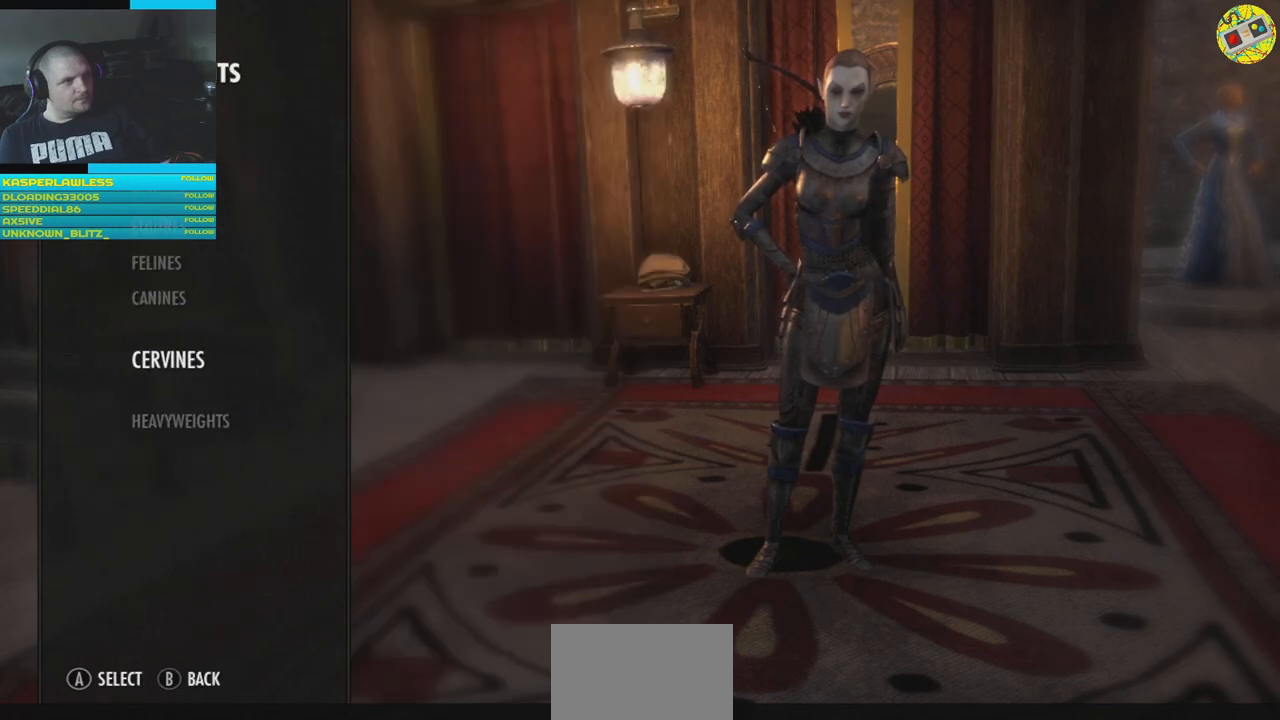
{"buttons": [], "left_stick": "center", "right_stick": "center", "events": [[250, "A", "down"], [317, "A", "up"]]}
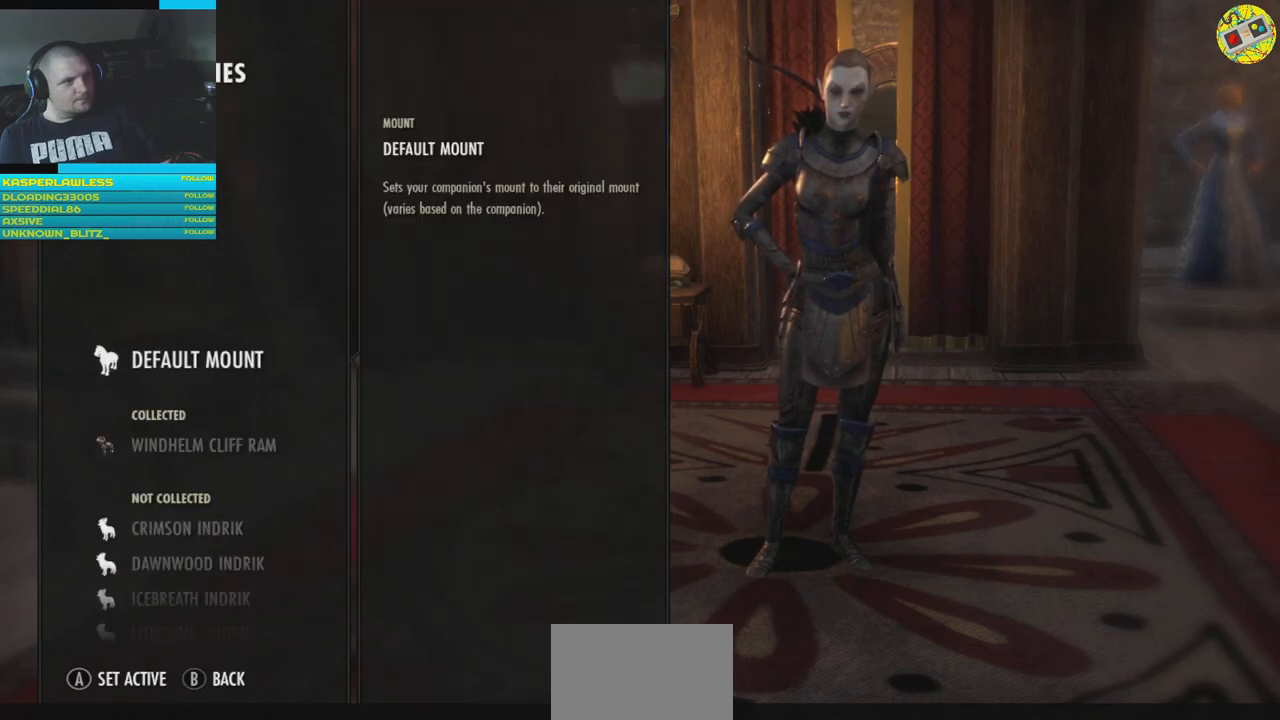
{"buttons": [], "left_stick": "center", "right_stick": "center", "events": [[317, "DPAD_DOWN", "down"], [401, "DPAD_DOWN", "up"]]}
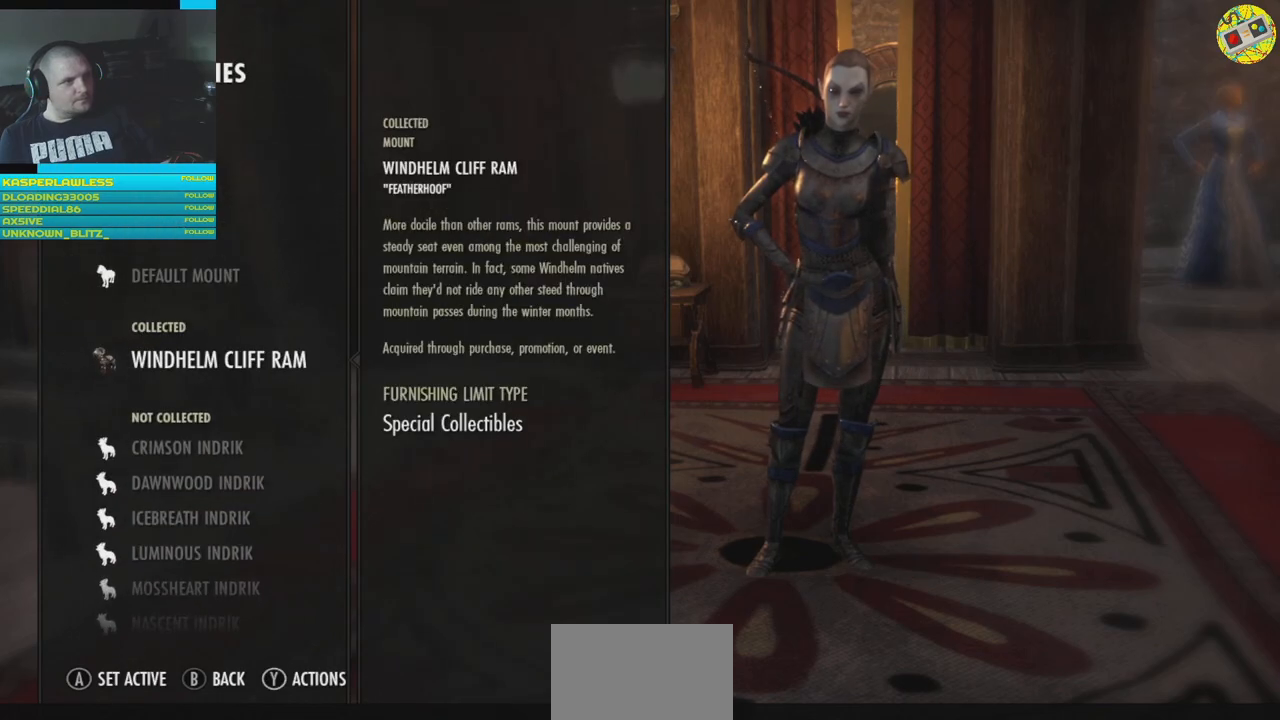
{"buttons": [], "left_stick": "center", "right_stick": "center", "events": []}
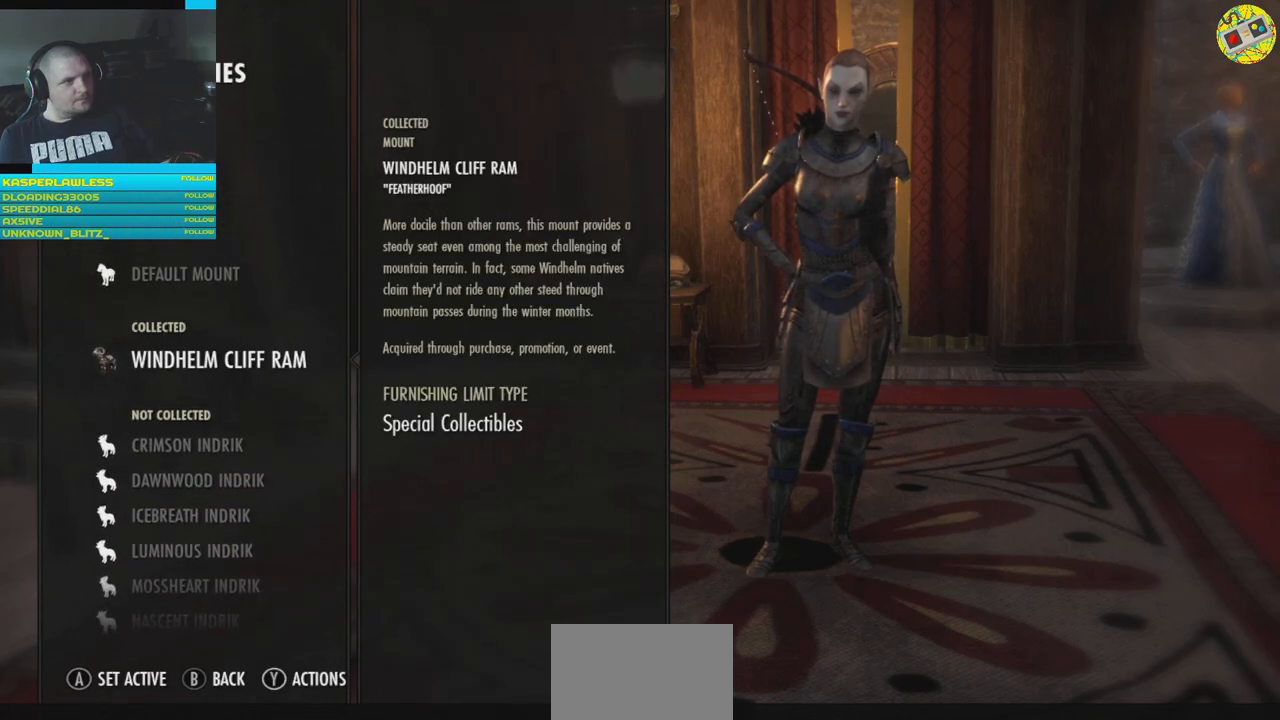
{"buttons": [], "left_stick": "center", "right_stick": "center", "events": []}
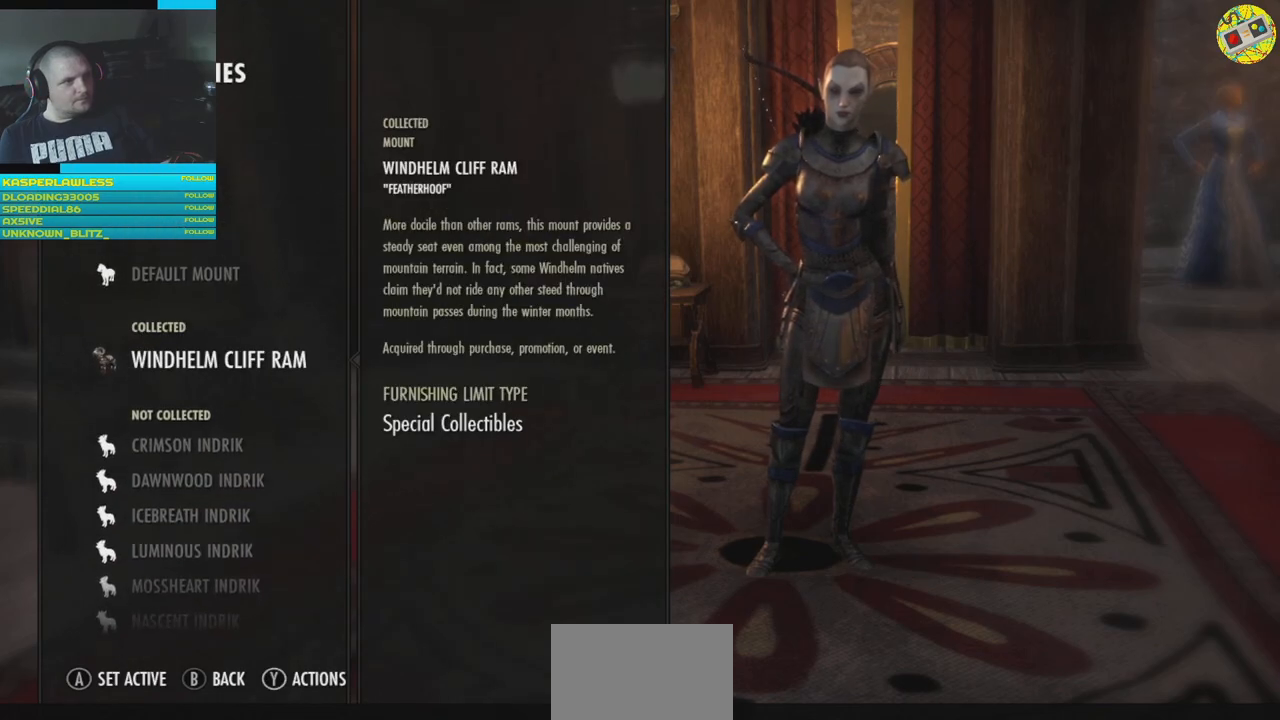
{"buttons": [], "left_stick": "center", "right_stick": "center", "events": []}
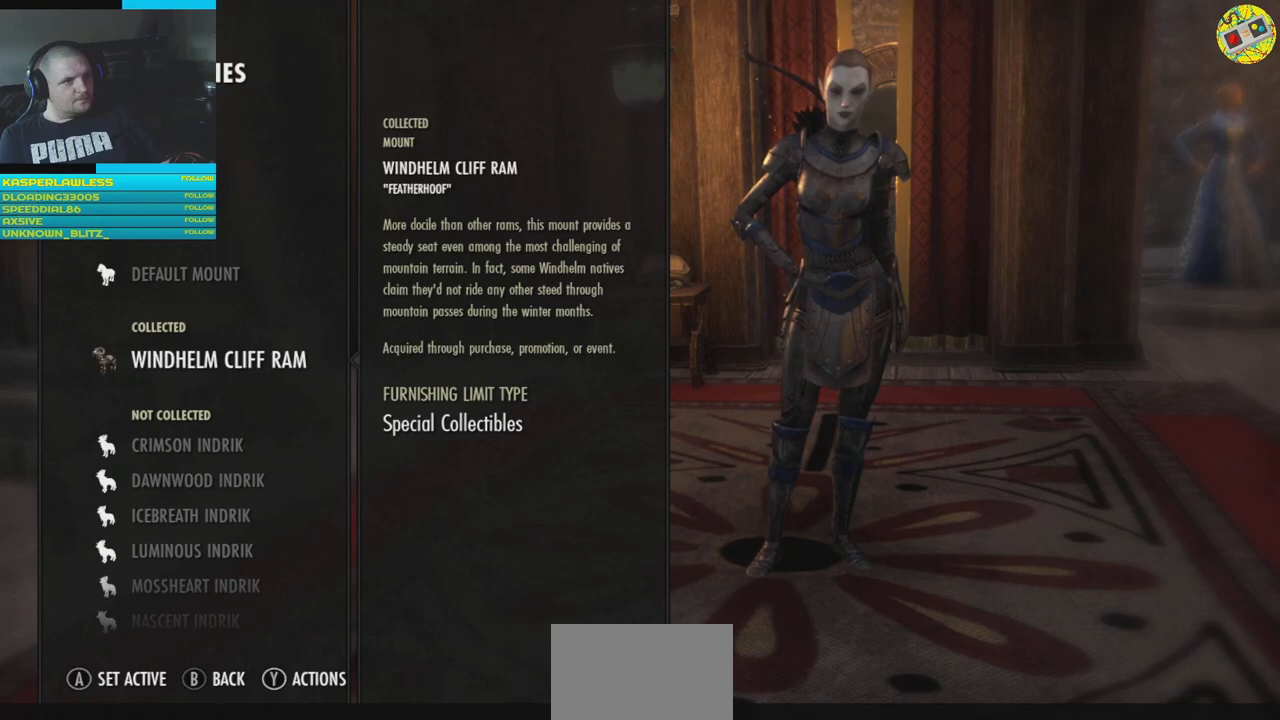
{"buttons": [], "left_stick": "center", "right_stick": "center", "events": []}
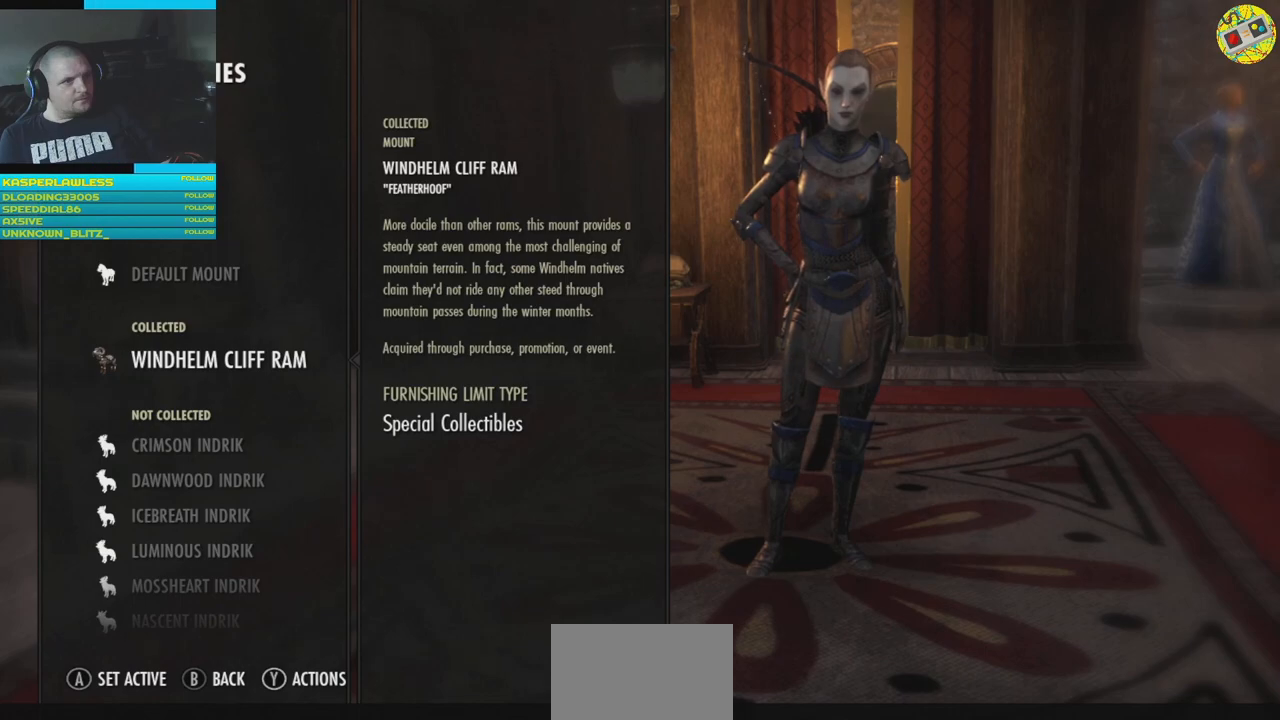
{"buttons": [], "left_stick": "center", "right_stick": "center", "events": []}
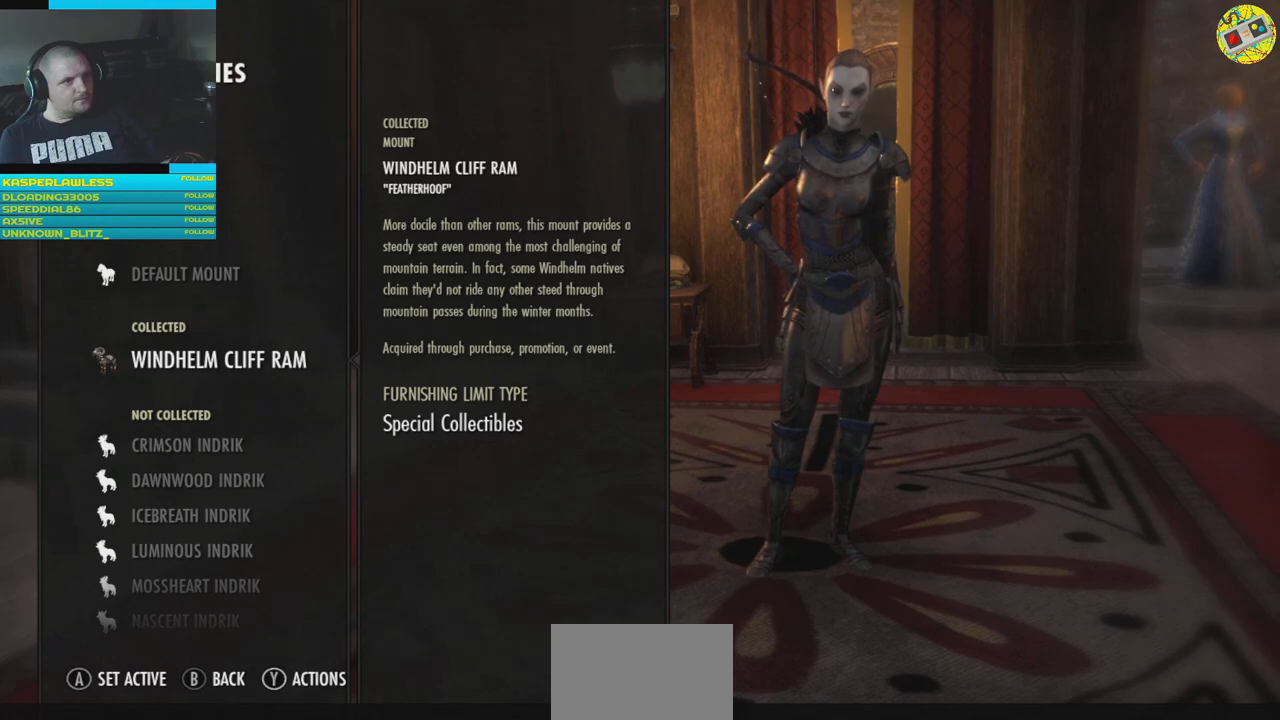
{"buttons": [], "left_stick": "center", "right_stick": "center", "events": []}
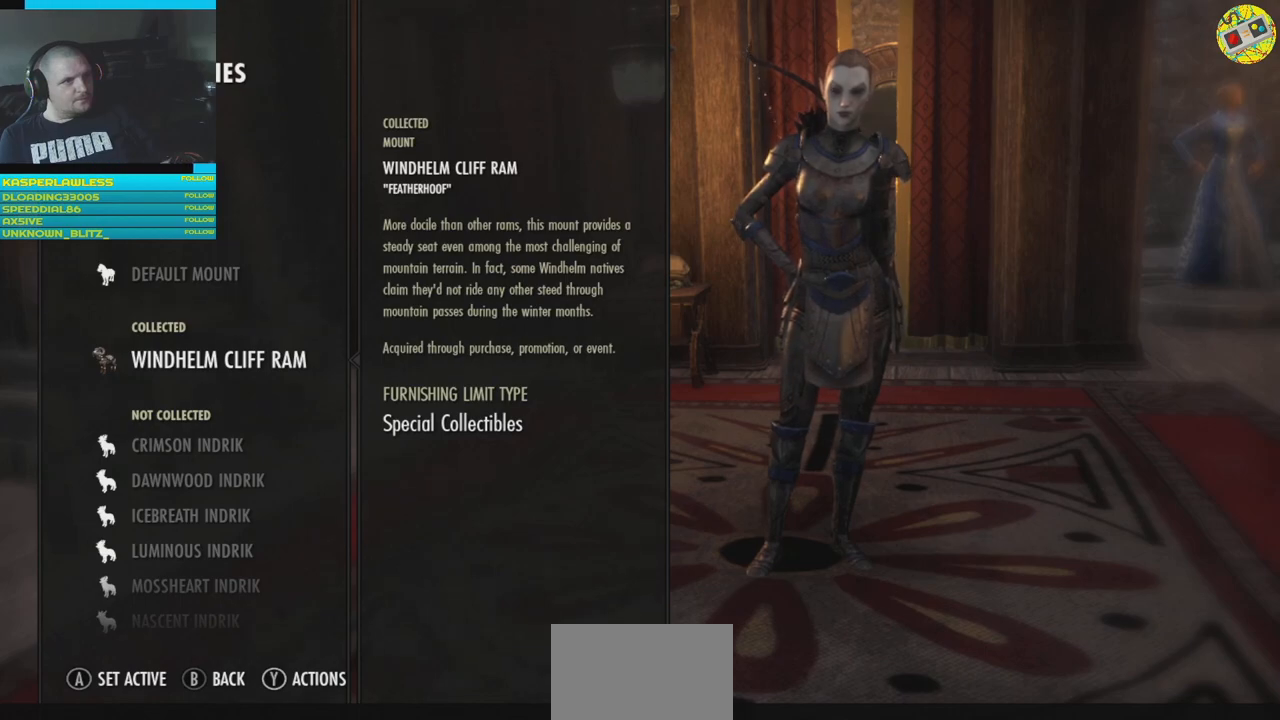
{"buttons": [], "left_stick": "center", "right_stick": "center", "events": []}
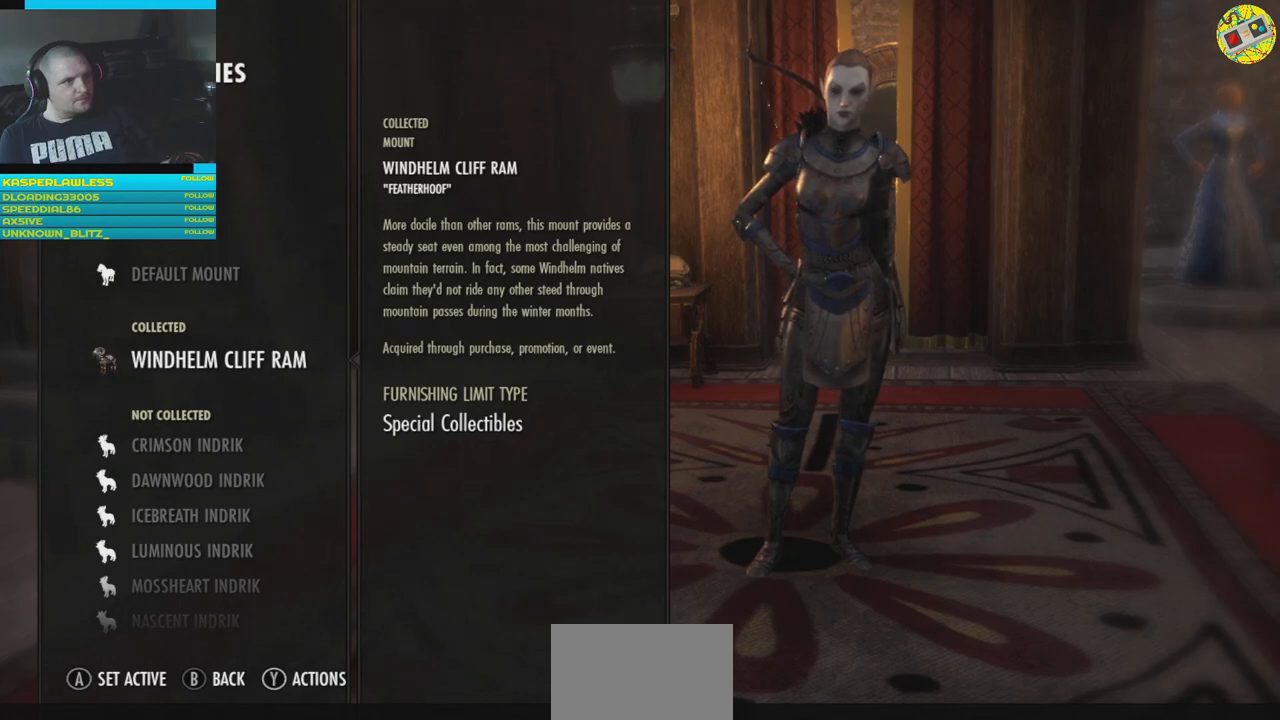
{"buttons": [], "left_stick": "center", "right_stick": "center", "events": []}
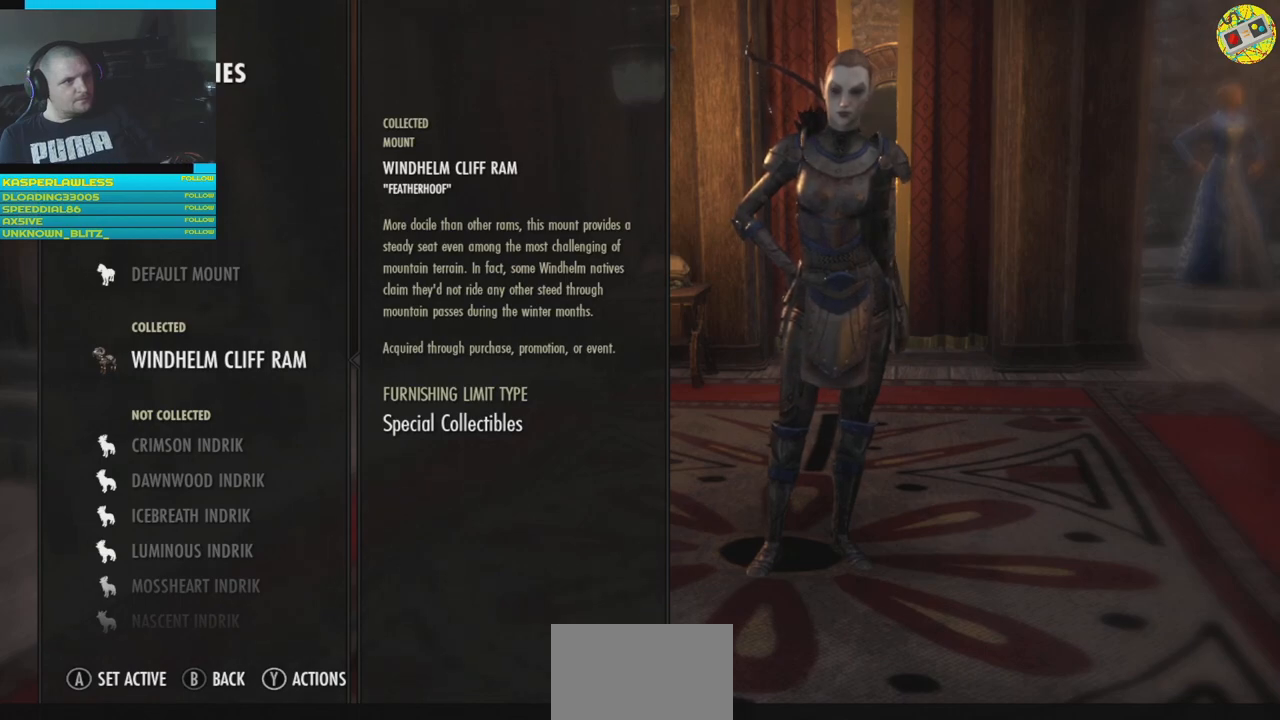
{"buttons": [], "left_stick": "center", "right_stick": "center", "events": [[67, "A", "down"], [117, "A", "up"]]}
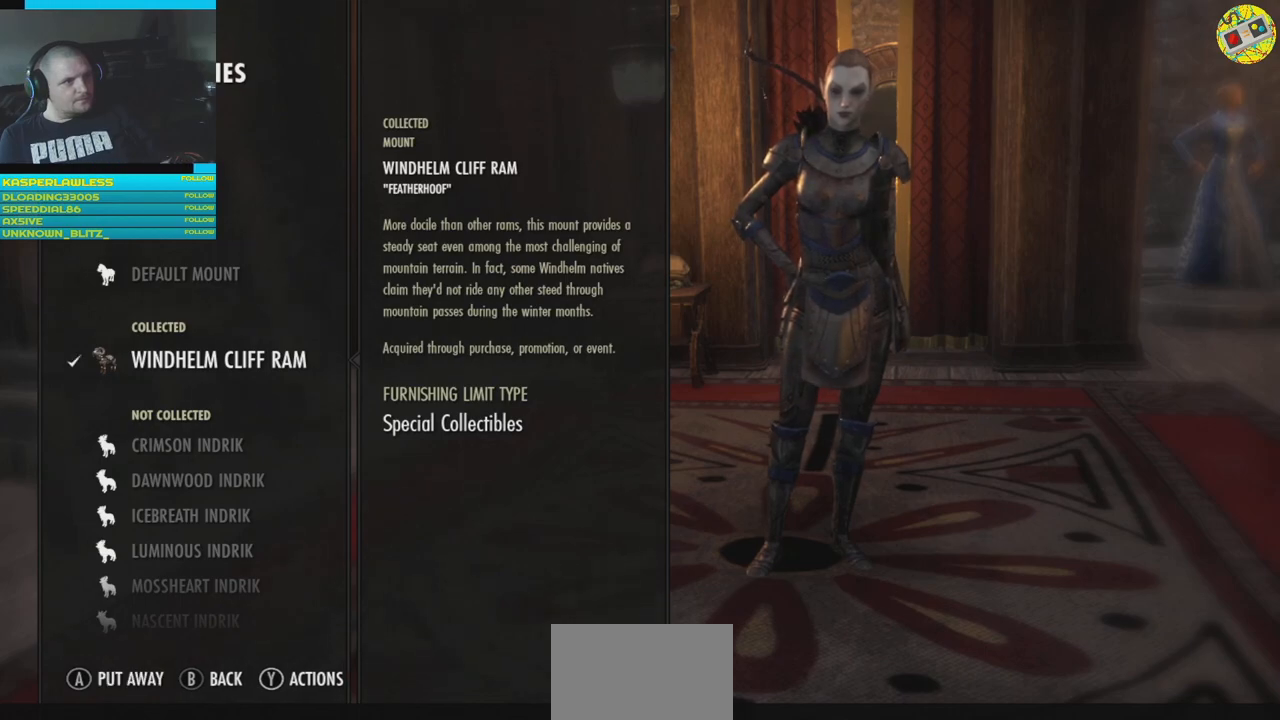
{"buttons": [], "left_stick": "center", "right_stick": "center", "events": [[216, "B", "down"], [283, "B", "up"]]}
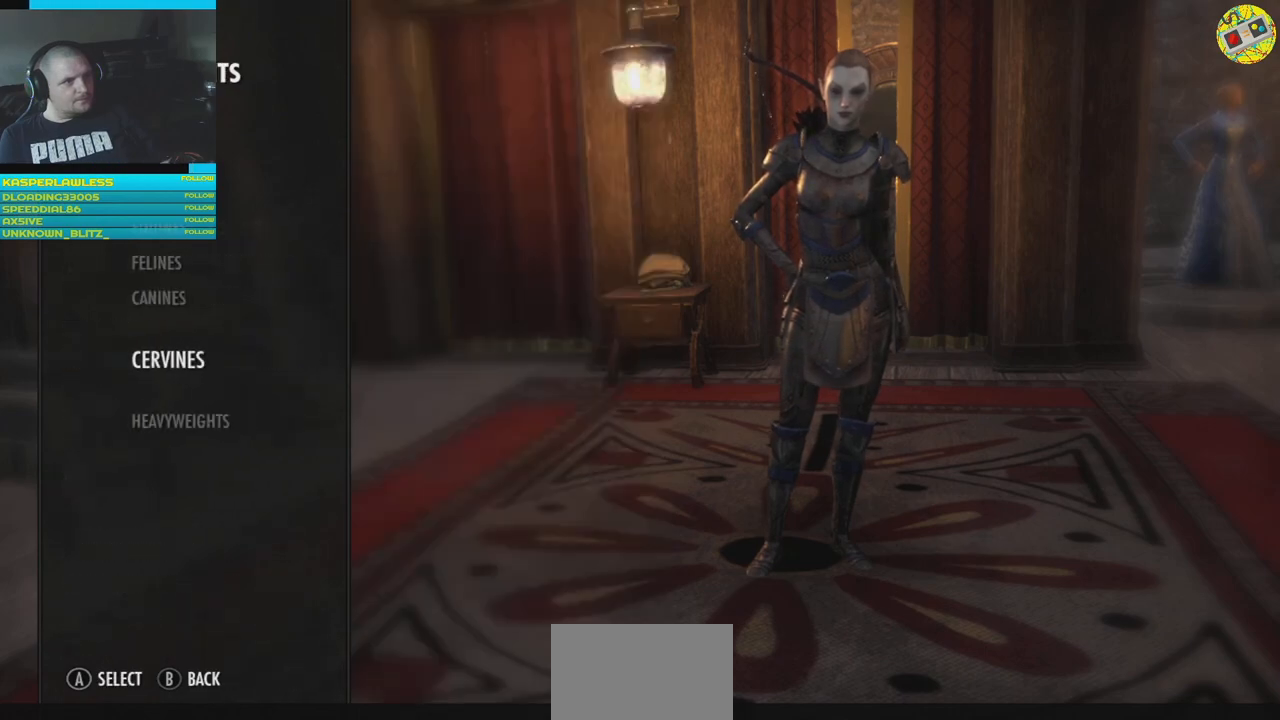
{"buttons": [], "left_stick": "center", "right_stick": "center", "events": [[167, "B", "down"], [250, "B", "up"]]}
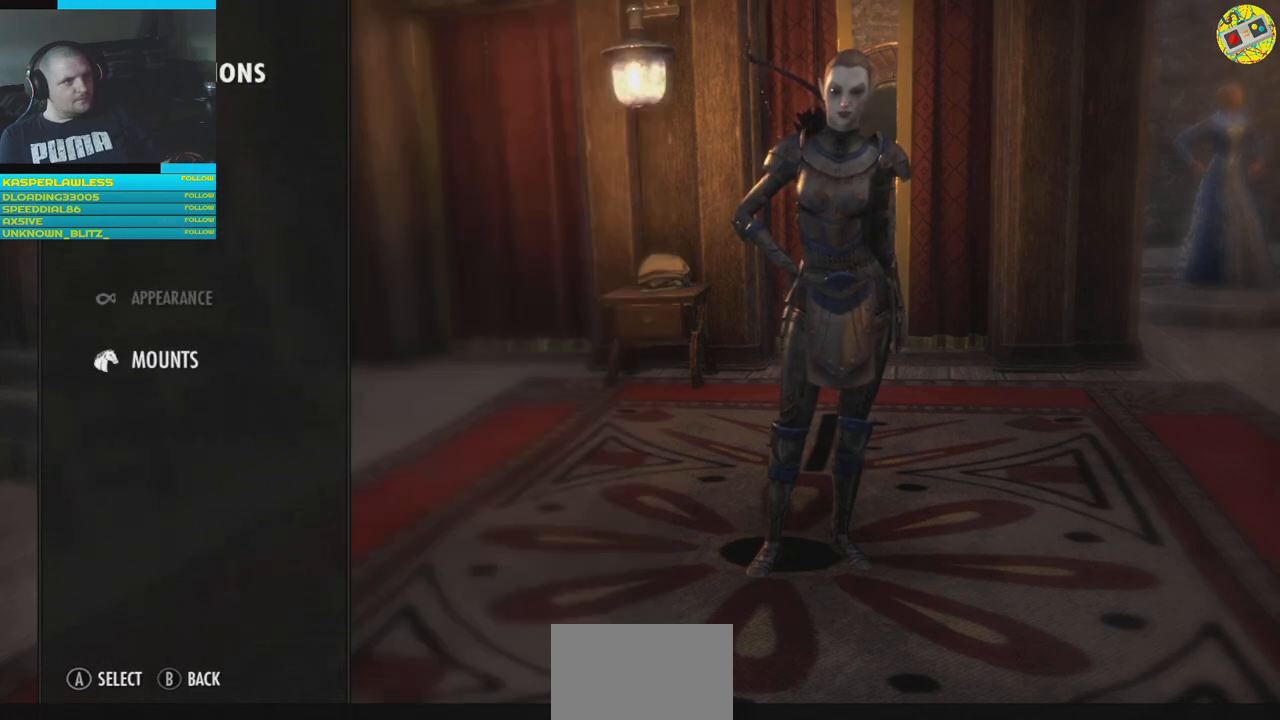
{"buttons": [], "left_stick": "center", "right_stick": "center", "events": [[100, "B", "down"], [166, "B", "up"]]}
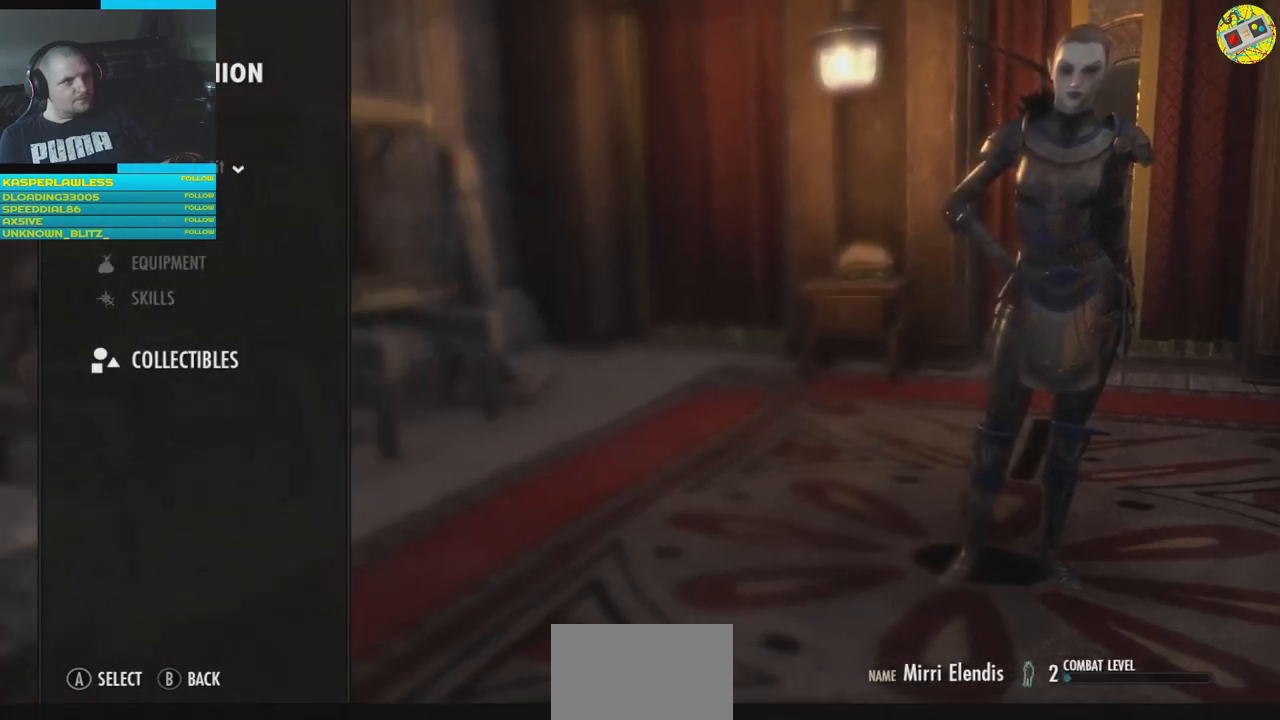
{"buttons": [], "left_stick": "center", "right_stick": "center", "events": [[384, "B", "down"], [417, "B", "up"]]}
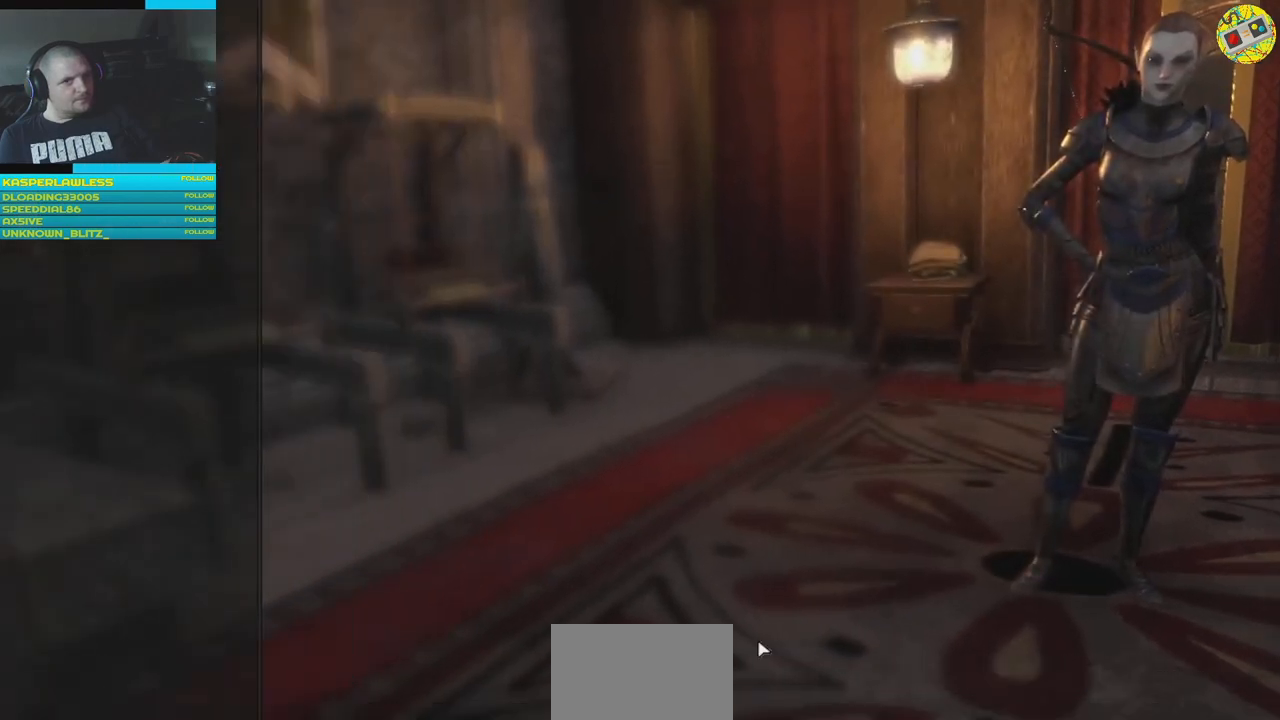
{"buttons": [], "left_stick": "center", "right_stick": "center", "events": []}
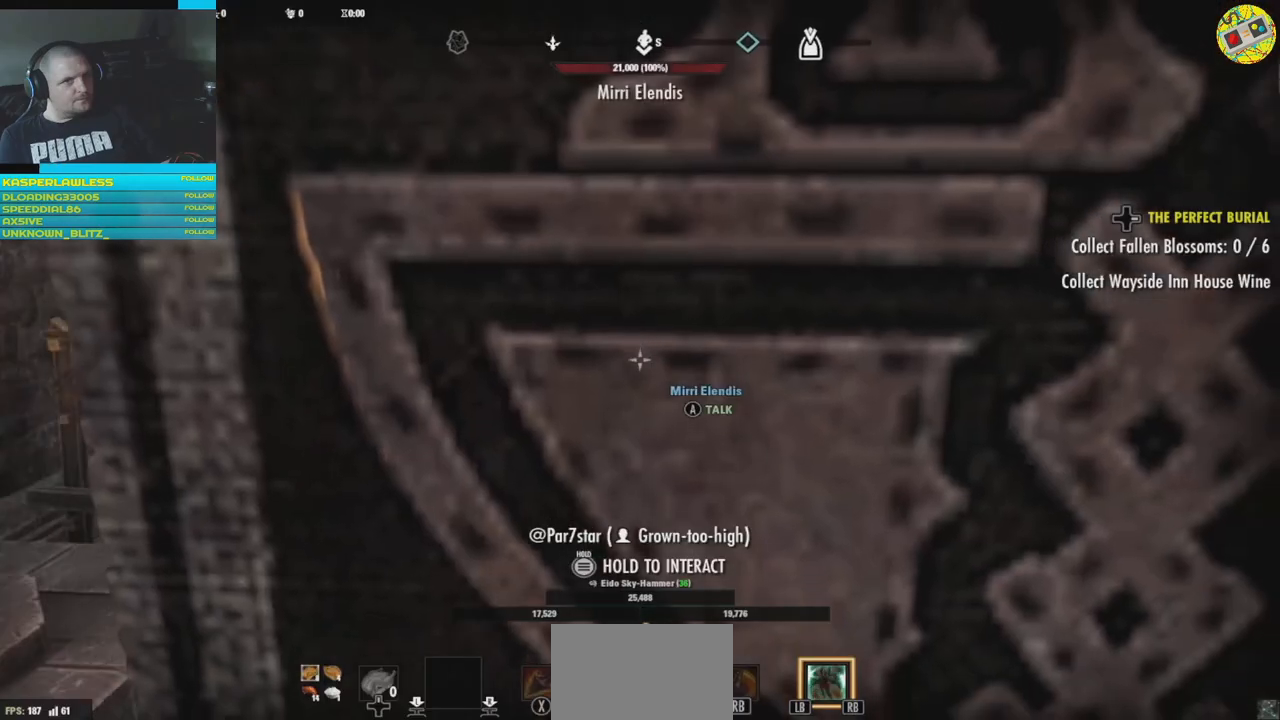
{"buttons": [], "left_stick": "center", "right_stick": "right", "events": [[417, "right_stick", "right"]]}
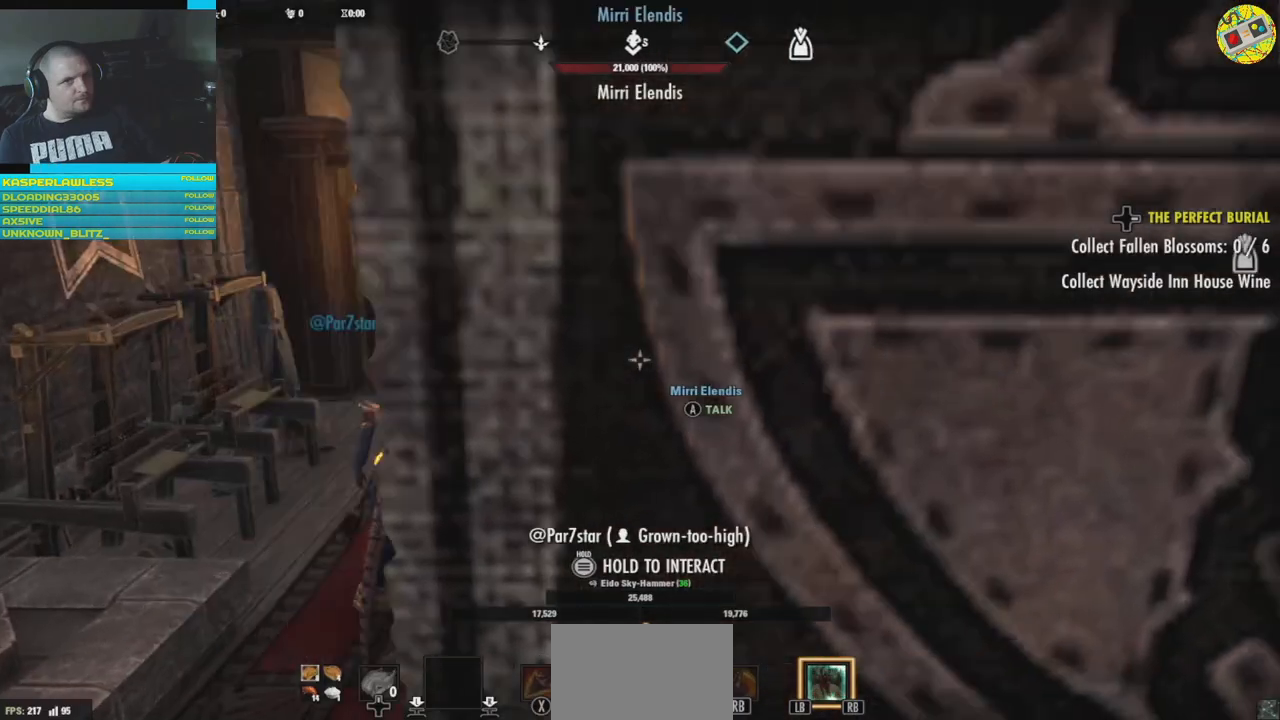
{"buttons": [], "left_stick": "left", "right_stick": "right", "events": [[16, "left_stick", "left"]]}